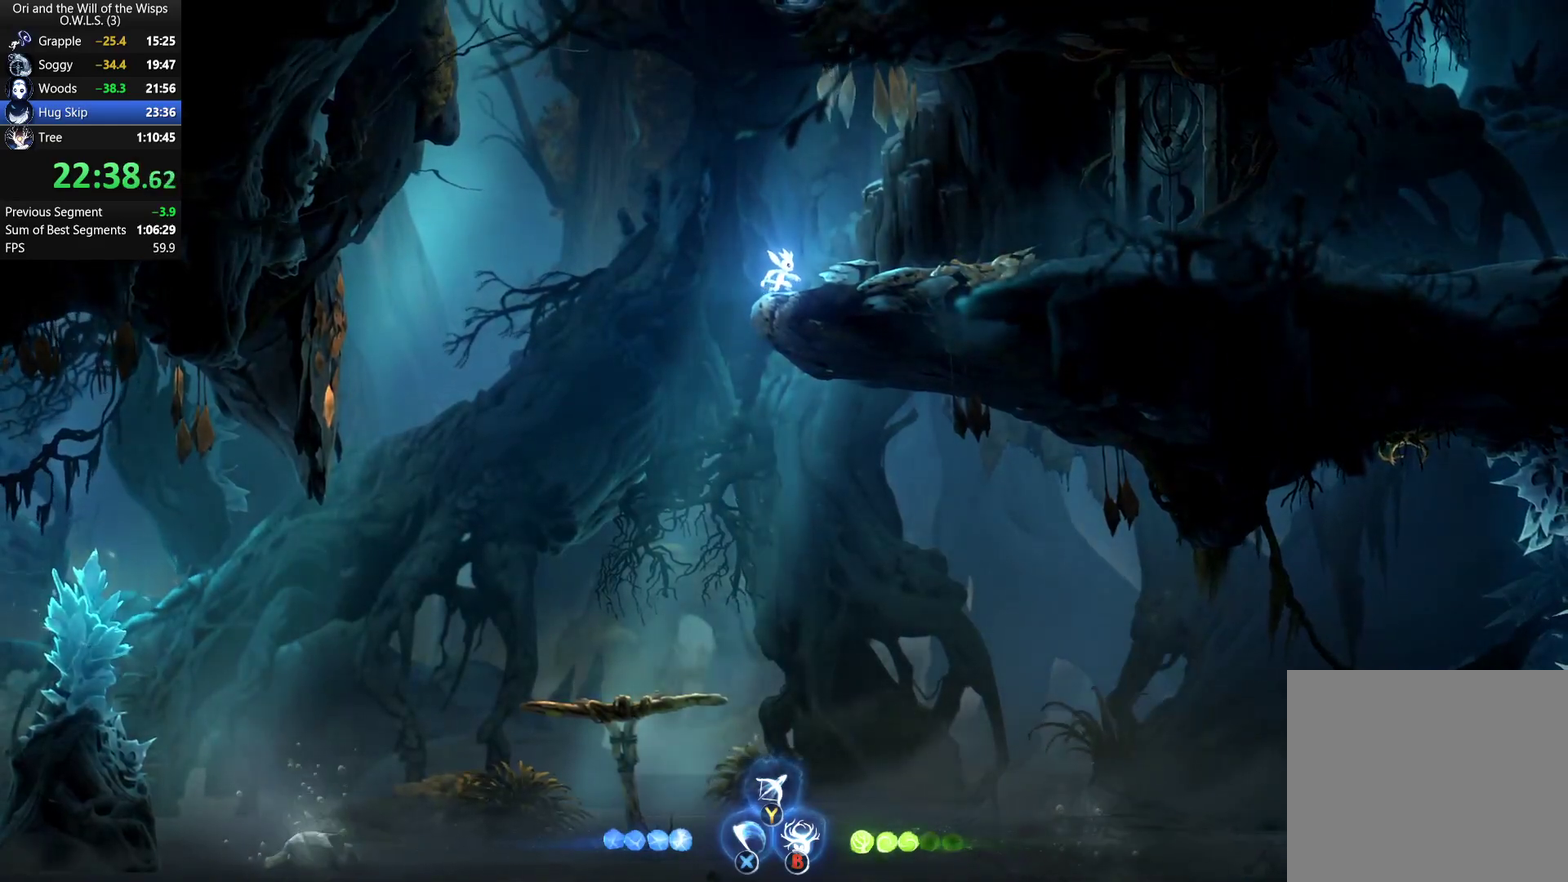
Gameplay with a controller (Xbox layout); each line is a JSON object with the inputs held at the frame after it. "events" lists button and stick changes between this image and that frame as [ms after this image, input, new state], when the widget could be followed in between. Not read: START.
{"buttons": ["R1", "DPAD_RIGHT"], "left_stick": "center", "right_stick": "center", "events": [[367, "DPAD_RIGHT", "down"], [433, "R1", "down"]]}
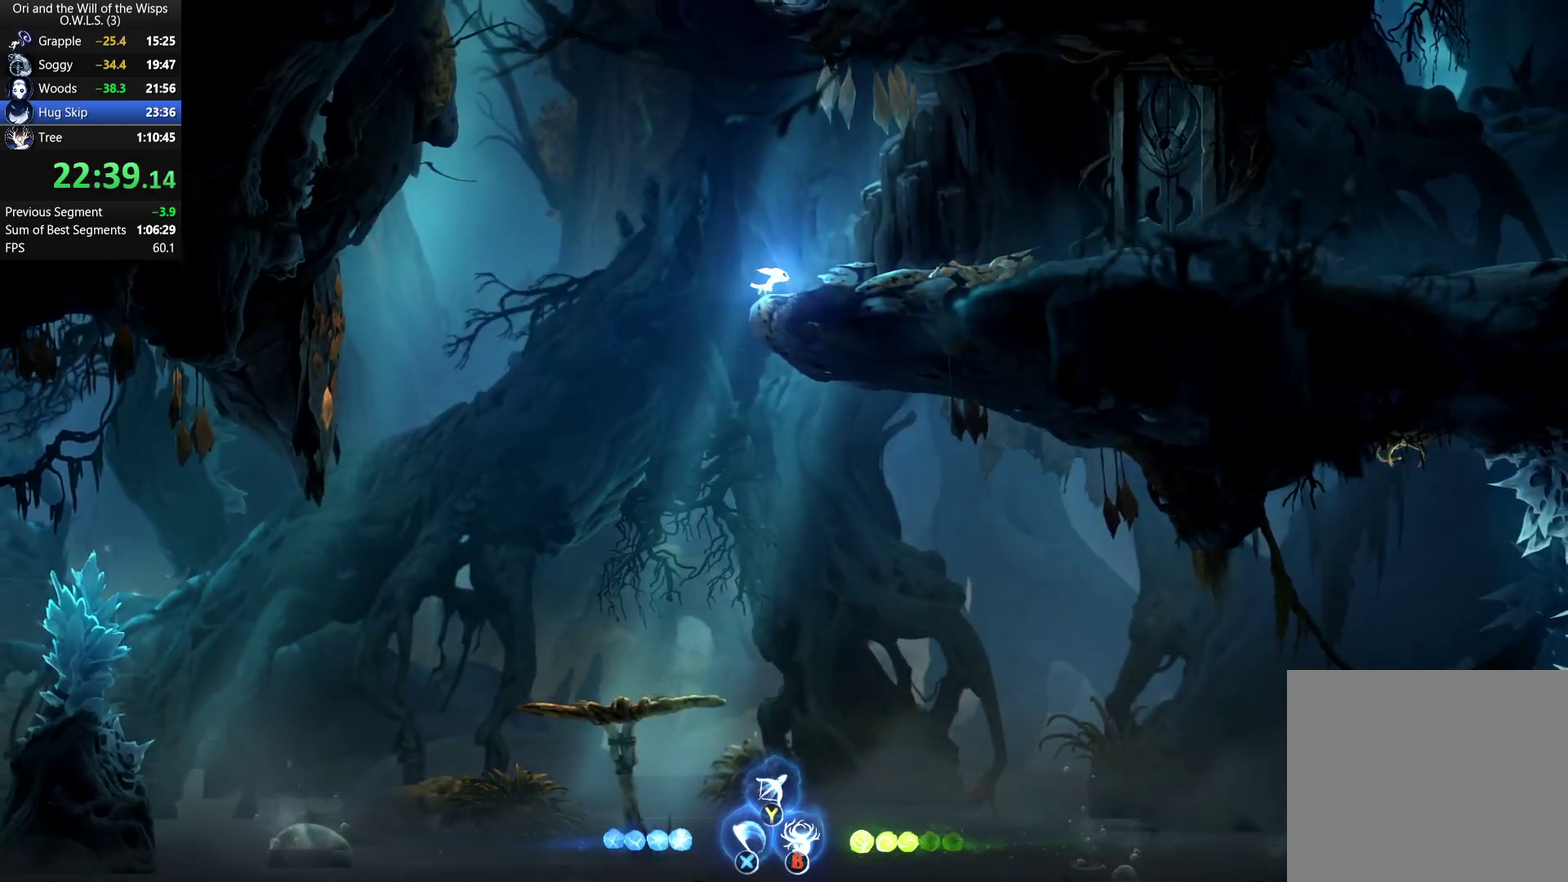
{"buttons": ["X", "DPAD_RIGHT"], "left_stick": "center", "right_stick": "center", "events": [[17, "R1", "up"], [117, "X", "down"], [183, "X", "up"], [250, "X", "down"], [333, "X", "up"], [383, "X", "down"]]}
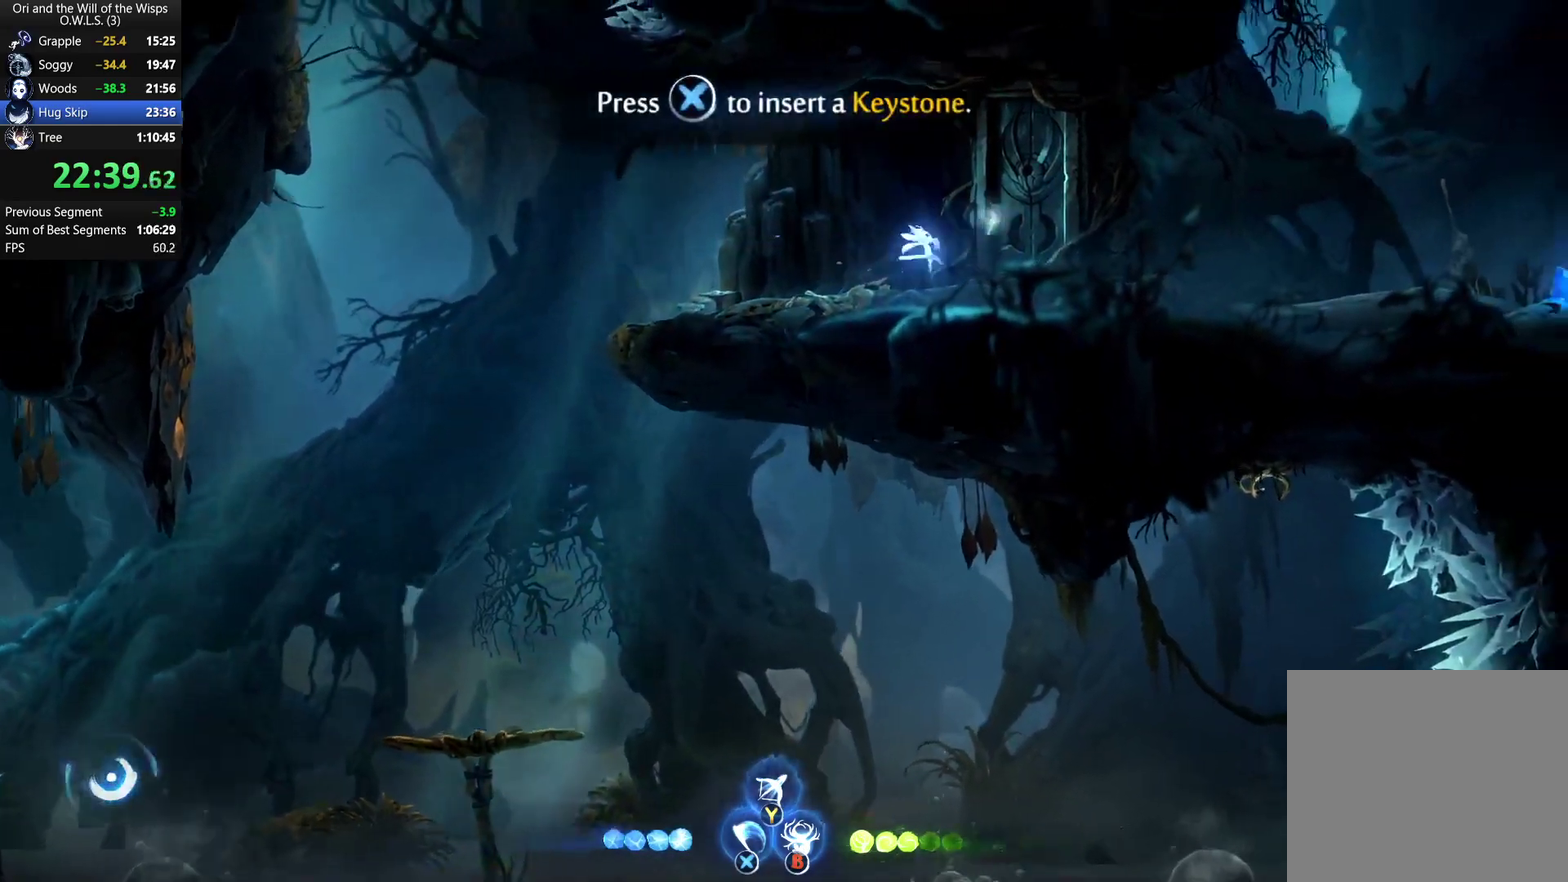
{"buttons": ["DPAD_RIGHT"], "left_stick": "center", "right_stick": "center", "events": [[50, "X", "up"], [100, "X", "down"], [150, "X", "up"], [200, "X", "down"], [250, "X", "up"], [300, "X", "down"], [383, "X", "up"]]}
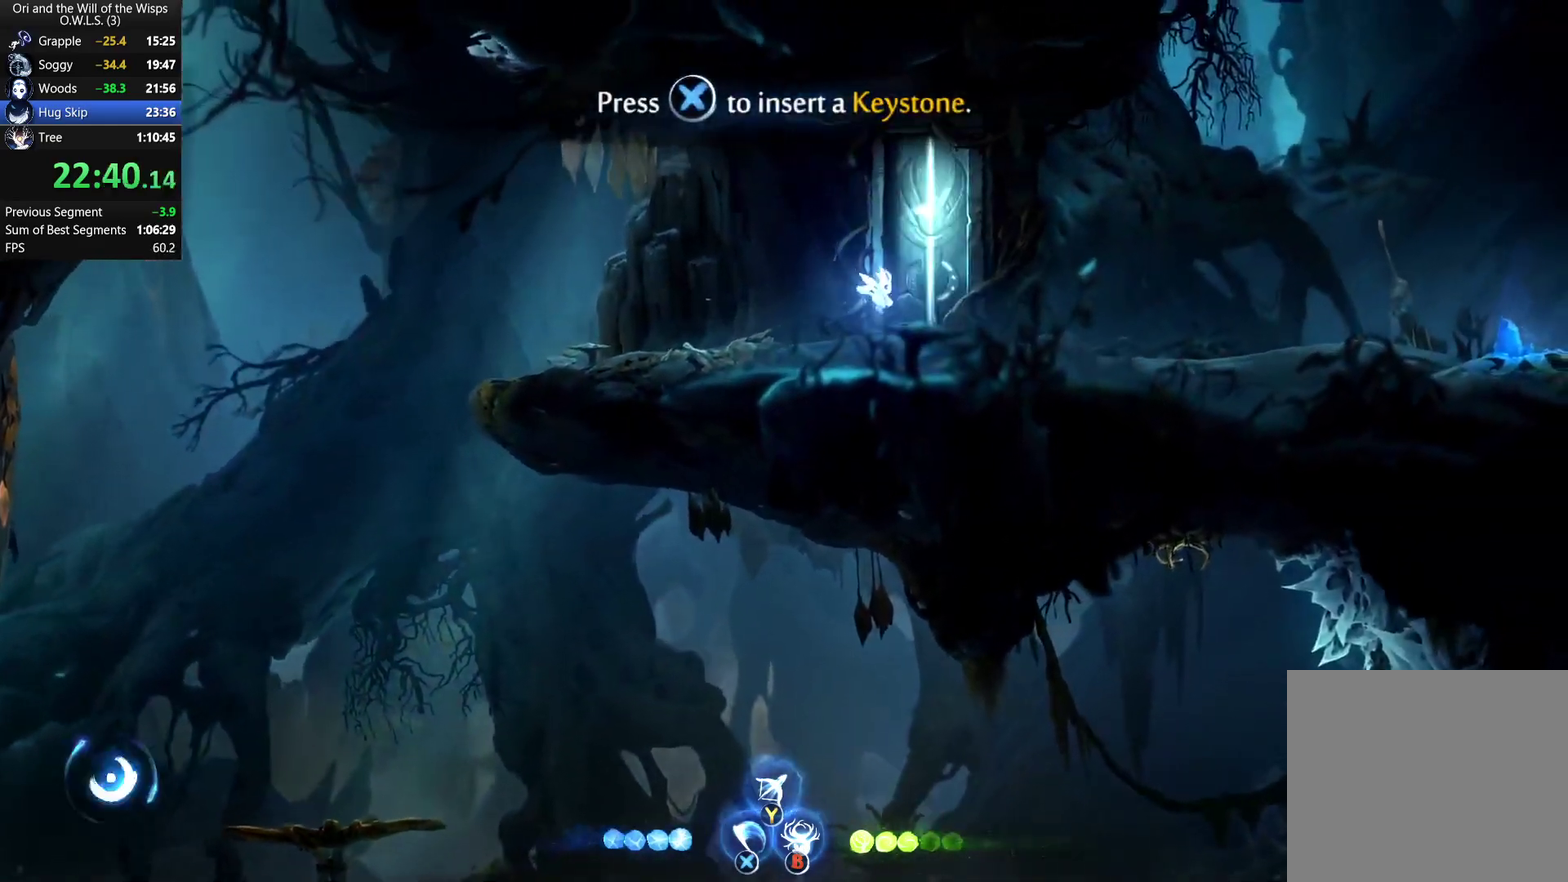
{"buttons": ["DPAD_RIGHT"], "left_stick": "center", "right_stick": "center", "events": []}
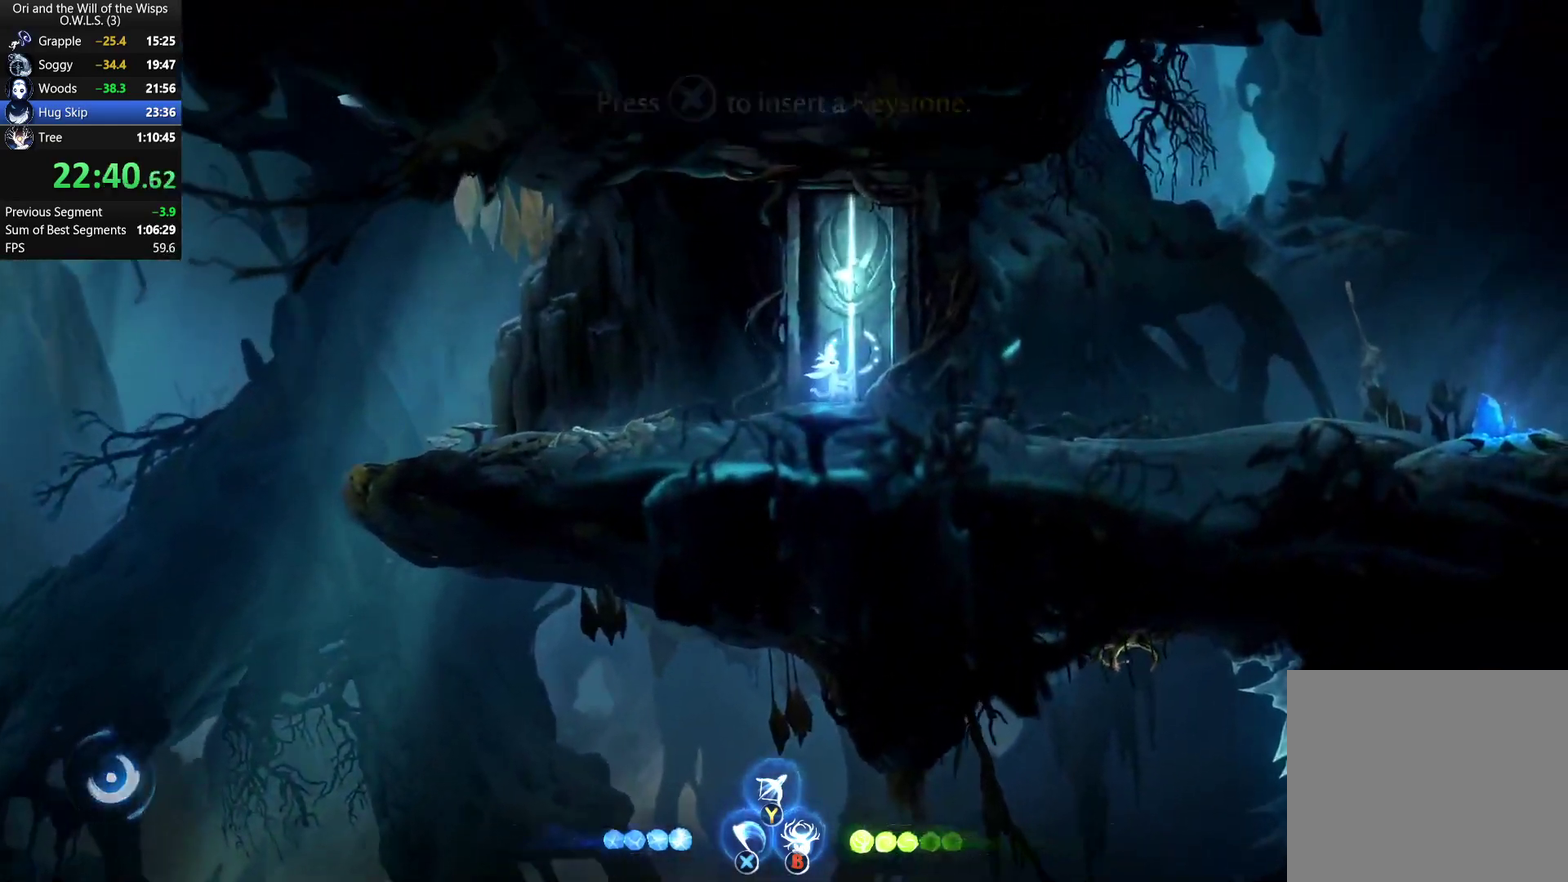
{"buttons": ["DPAD_RIGHT"], "left_stick": "center", "right_stick": "center", "events": []}
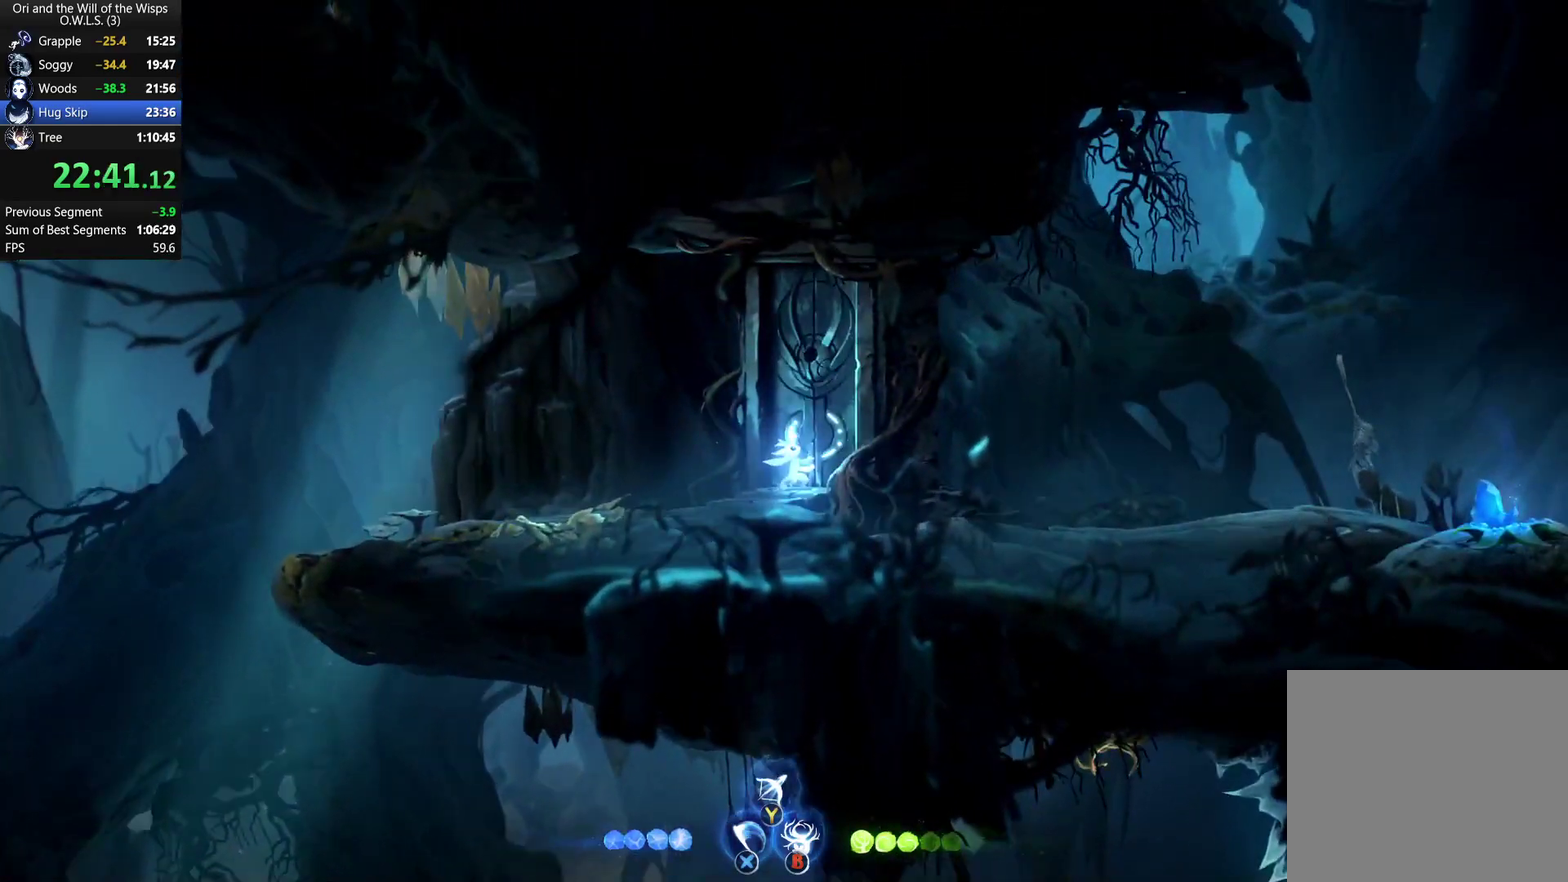
{"buttons": ["DPAD_RIGHT"], "left_stick": "center", "right_stick": "center", "events": []}
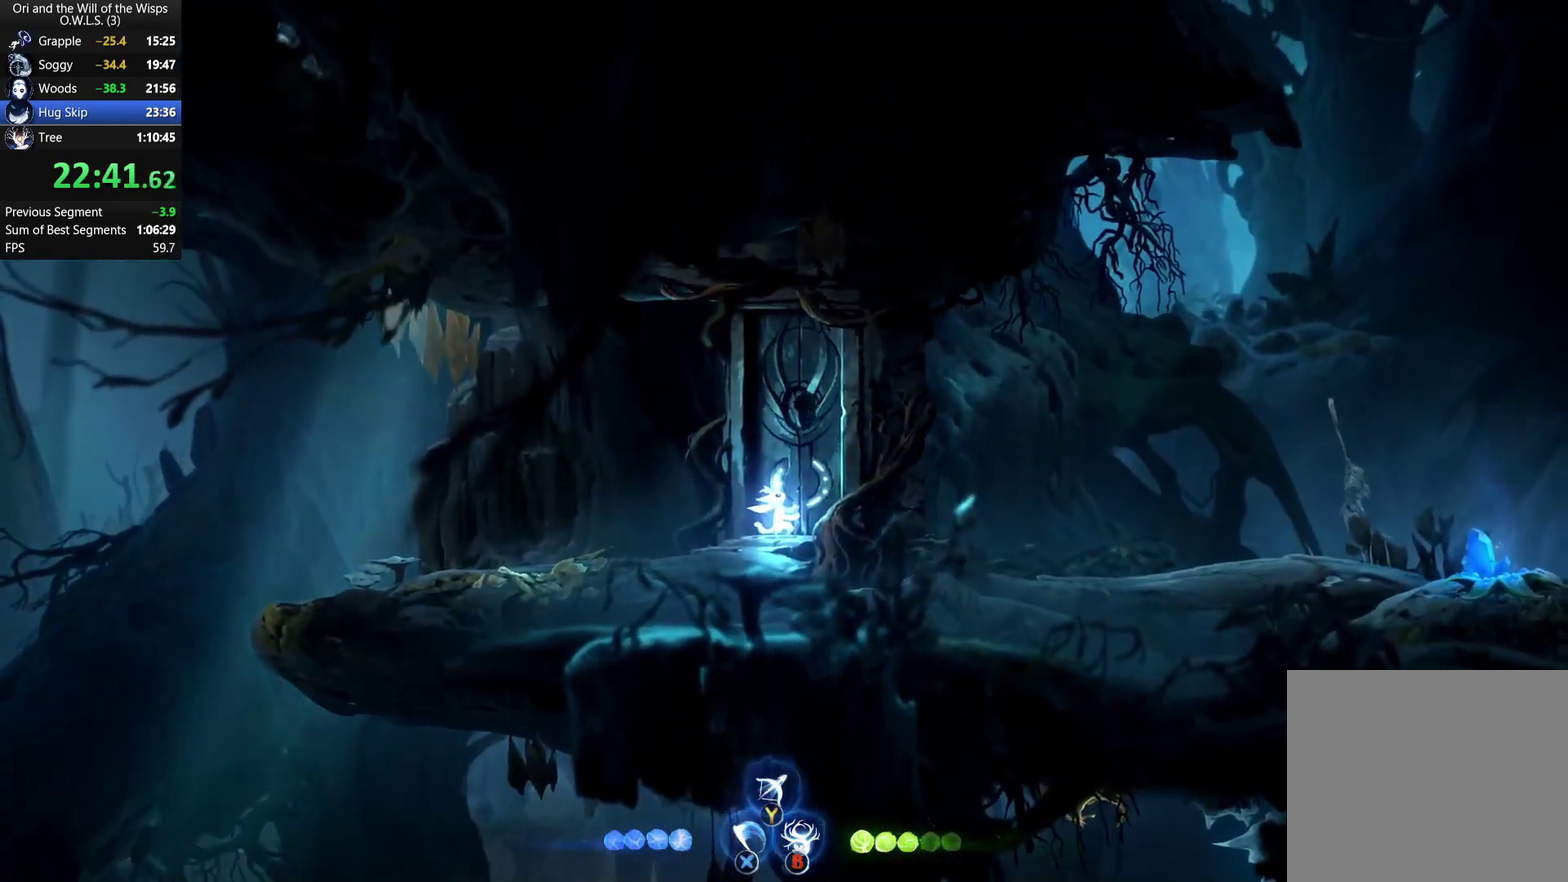
{"buttons": ["DPAD_RIGHT"], "left_stick": "center", "right_stick": "center", "events": []}
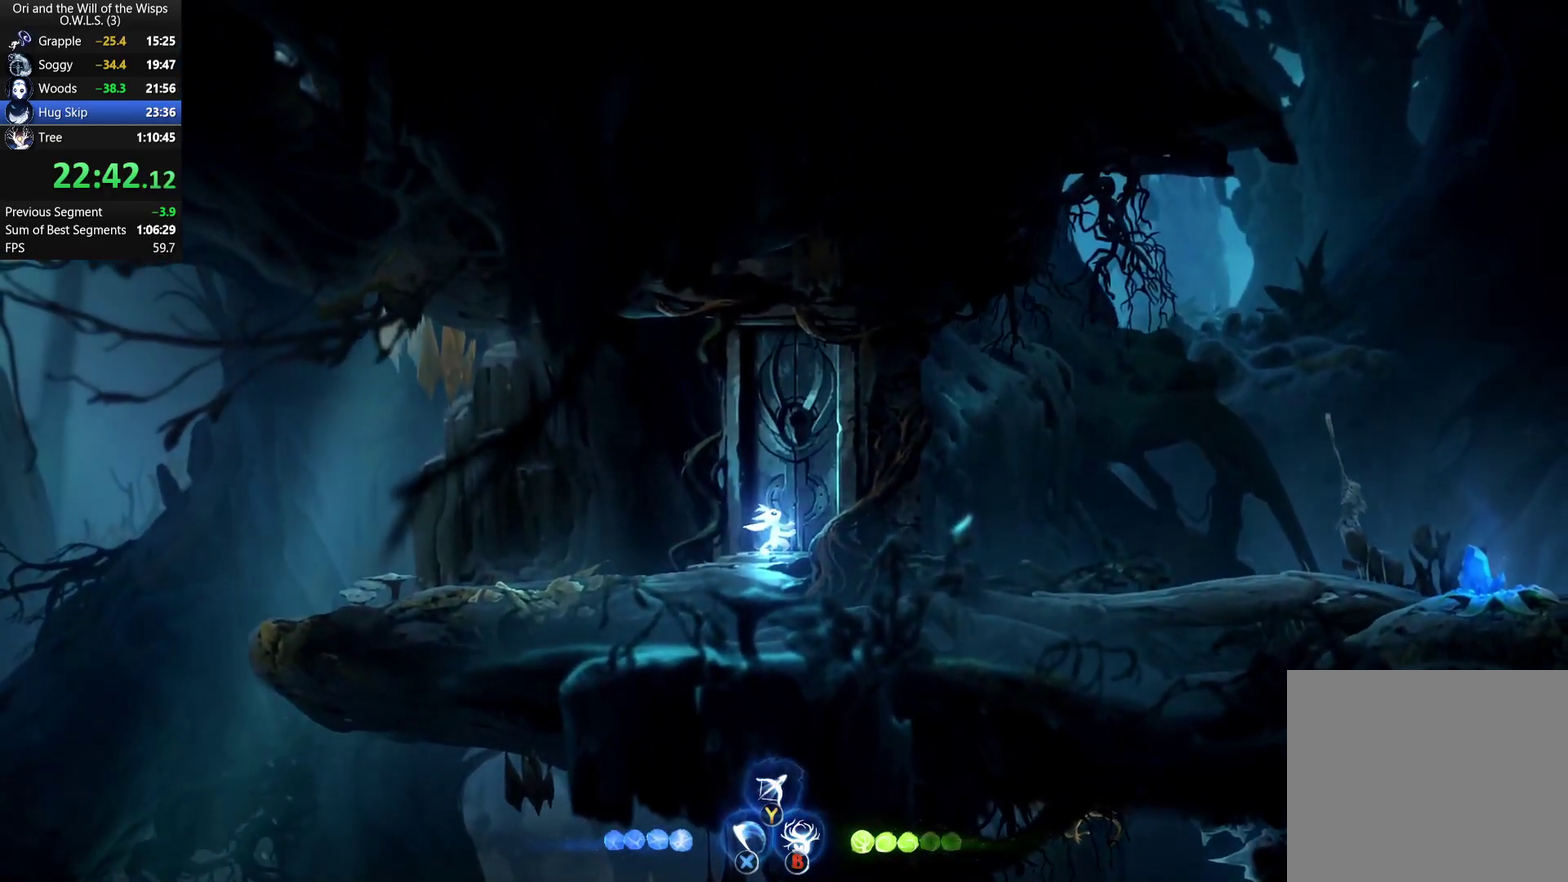
{"buttons": ["DPAD_RIGHT"], "left_stick": "center", "right_stick": "center", "events": []}
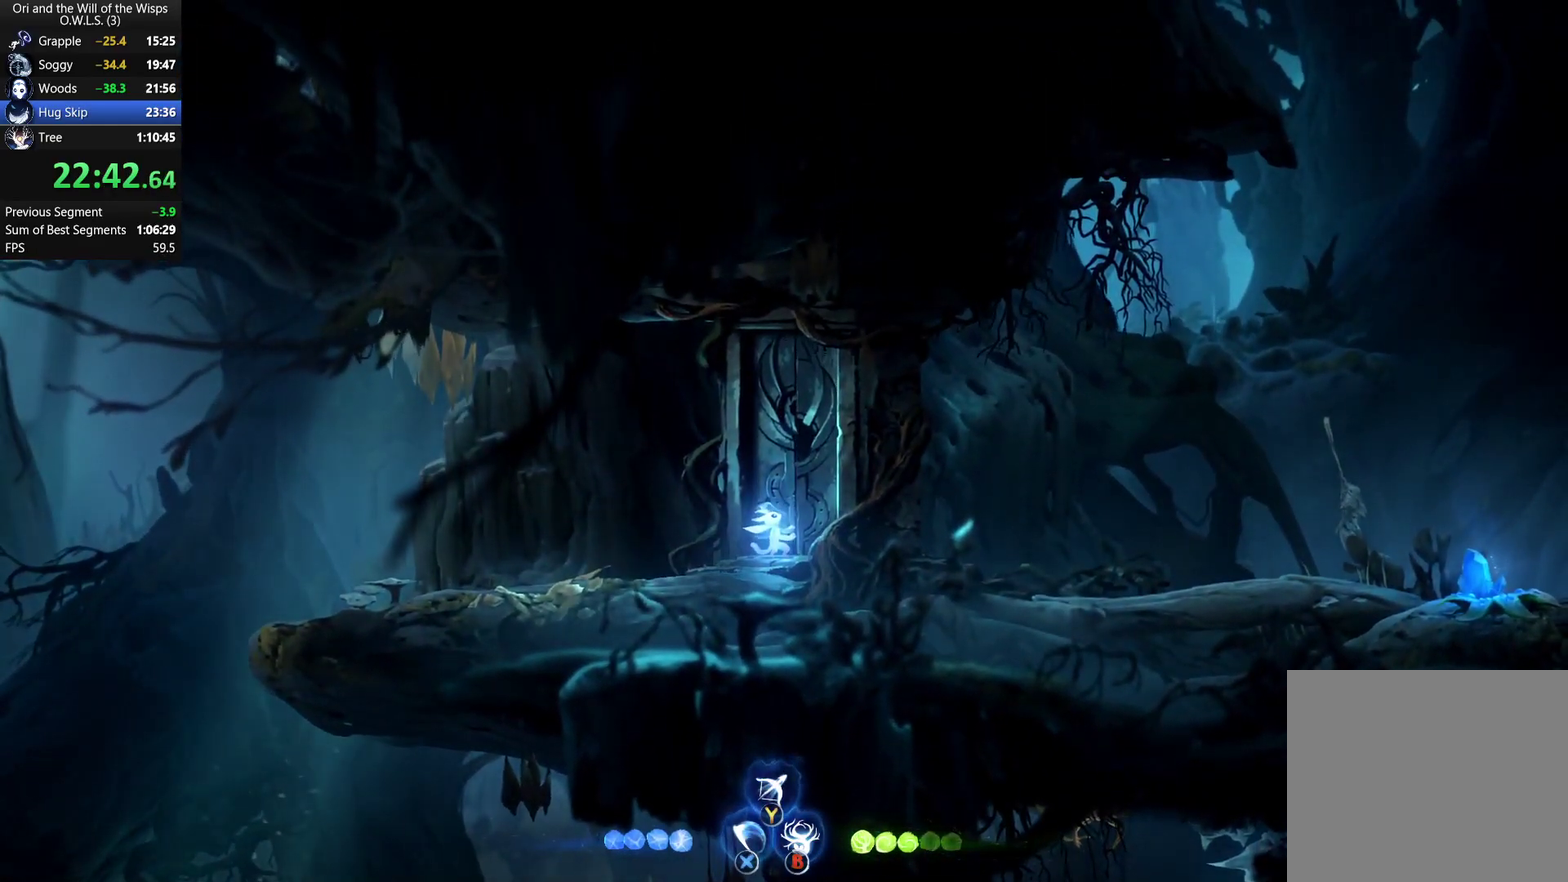
{"buttons": ["A", "DPAD_RIGHT"], "left_stick": "center", "right_stick": "center", "events": [[433, "A", "down"]]}
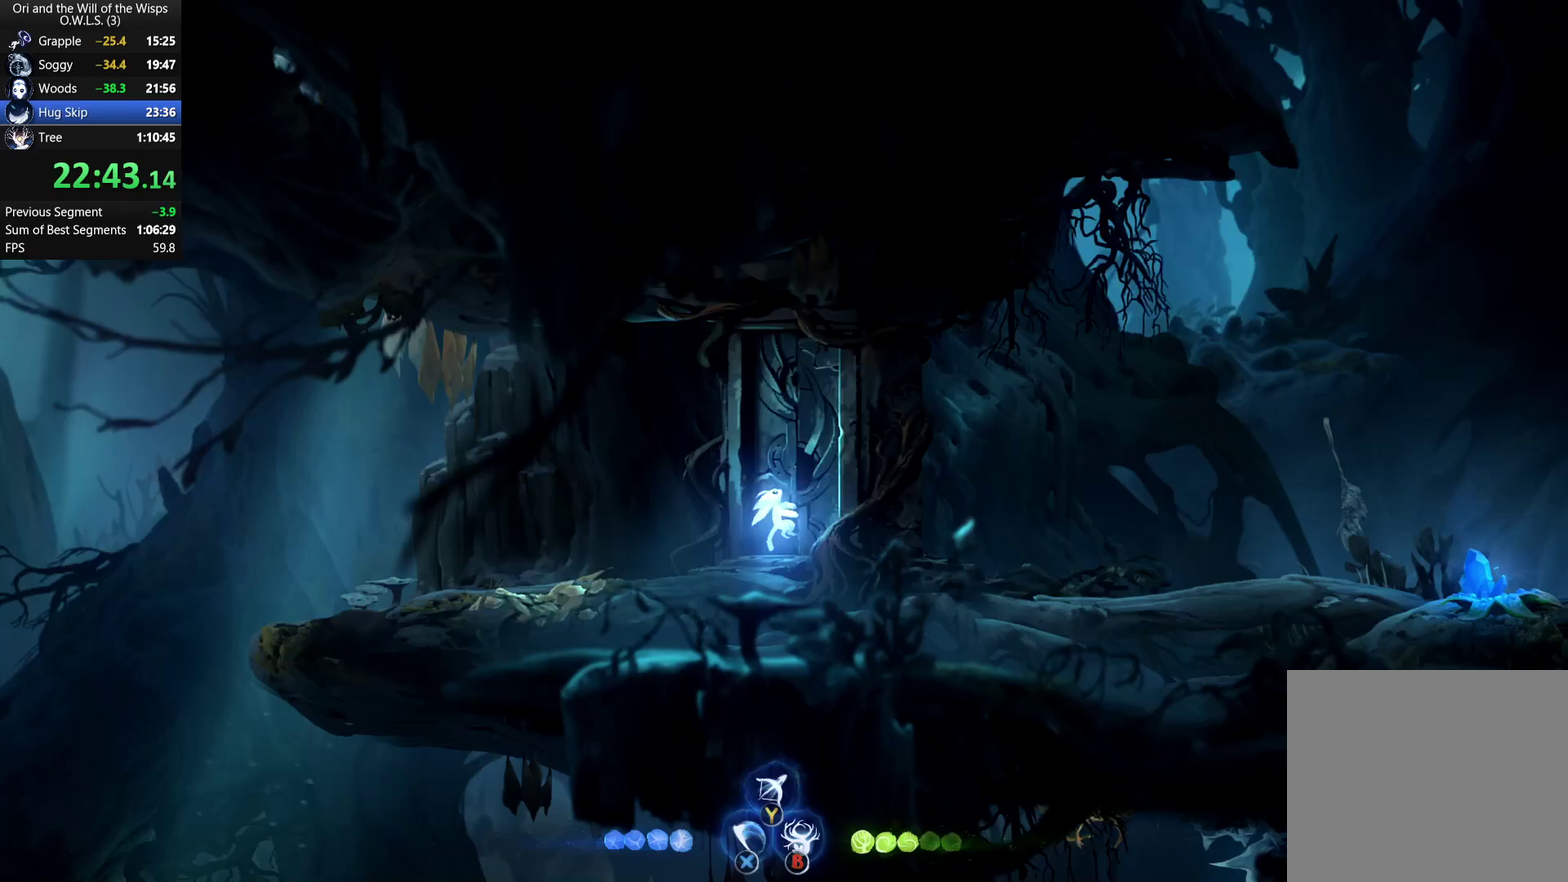
{"buttons": ["A", "DPAD_RIGHT"], "left_stick": "center", "right_stick": "center", "events": []}
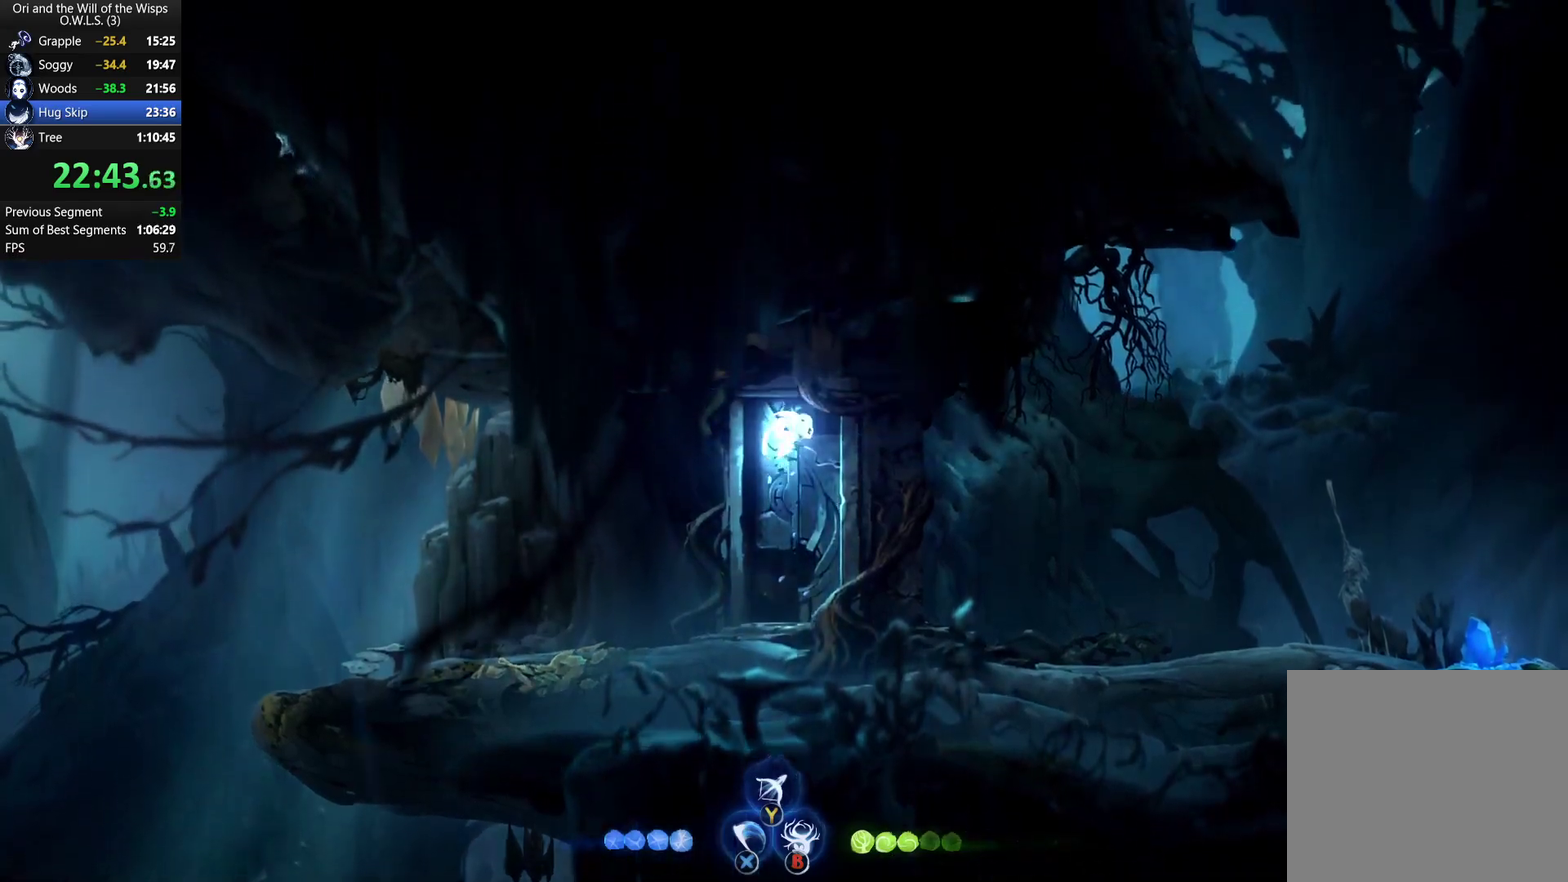
{"buttons": [], "left_stick": "center", "right_stick": "center", "events": [[217, "A", "up"], [283, "DPAD_RIGHT", "up"], [300, "DPAD_LEFT", "down"], [467, "DPAD_LEFT", "up"]]}
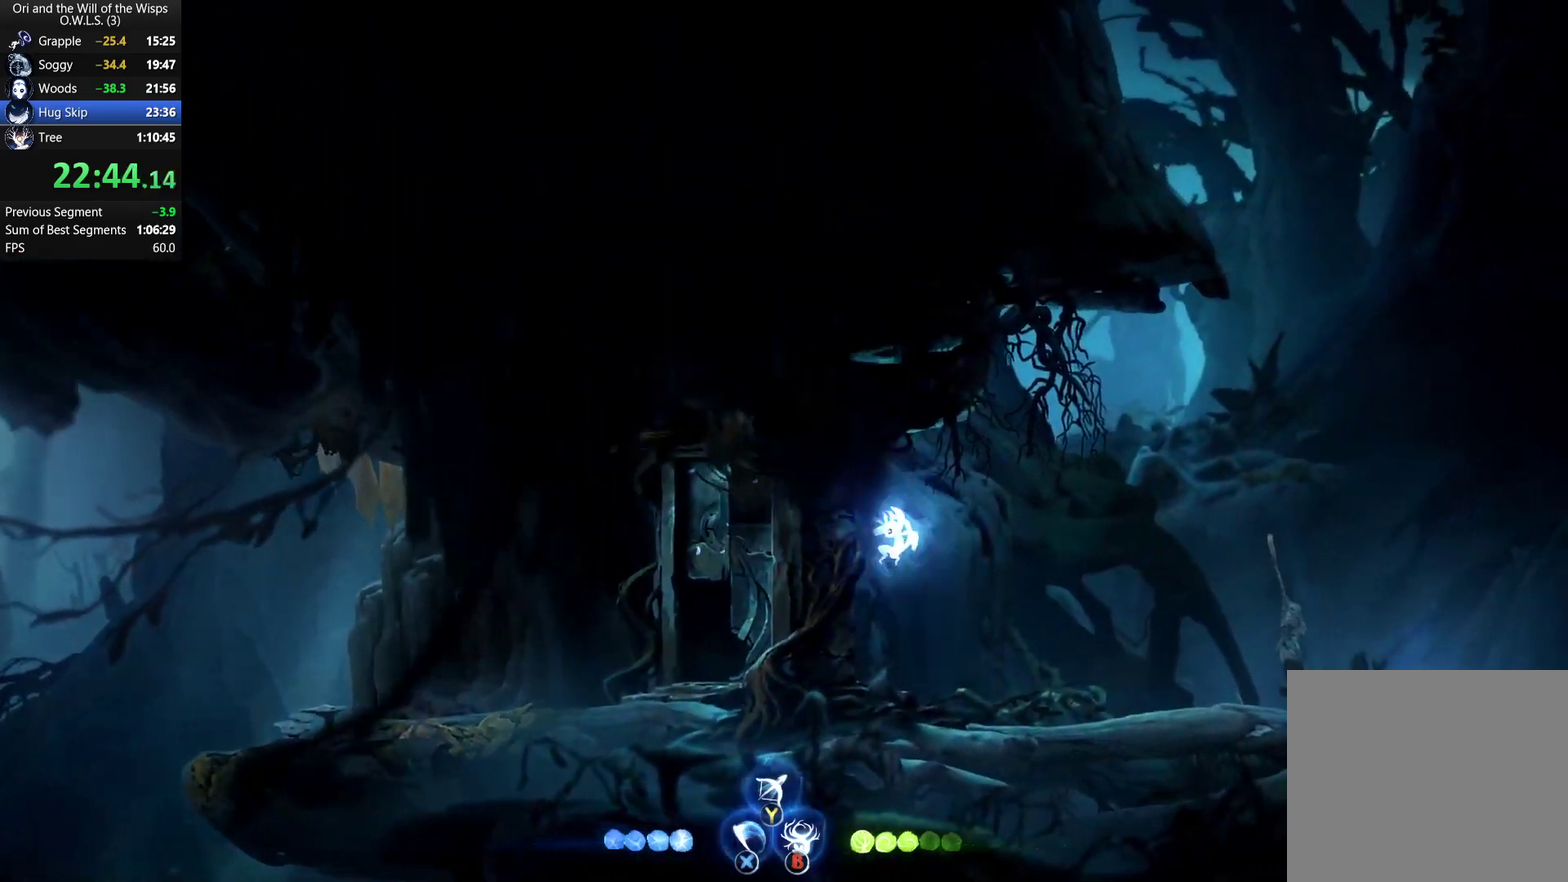
{"buttons": ["DPAD_RIGHT"], "left_stick": "center", "right_stick": "center", "events": [[67, "DPAD_LEFT", "down"], [367, "R1", "down"], [383, "B", "down"], [383, "DPAD_LEFT", "up"], [400, "DPAD_RIGHT", "down"], [467, "B", "up"], [467, "R1", "up"]]}
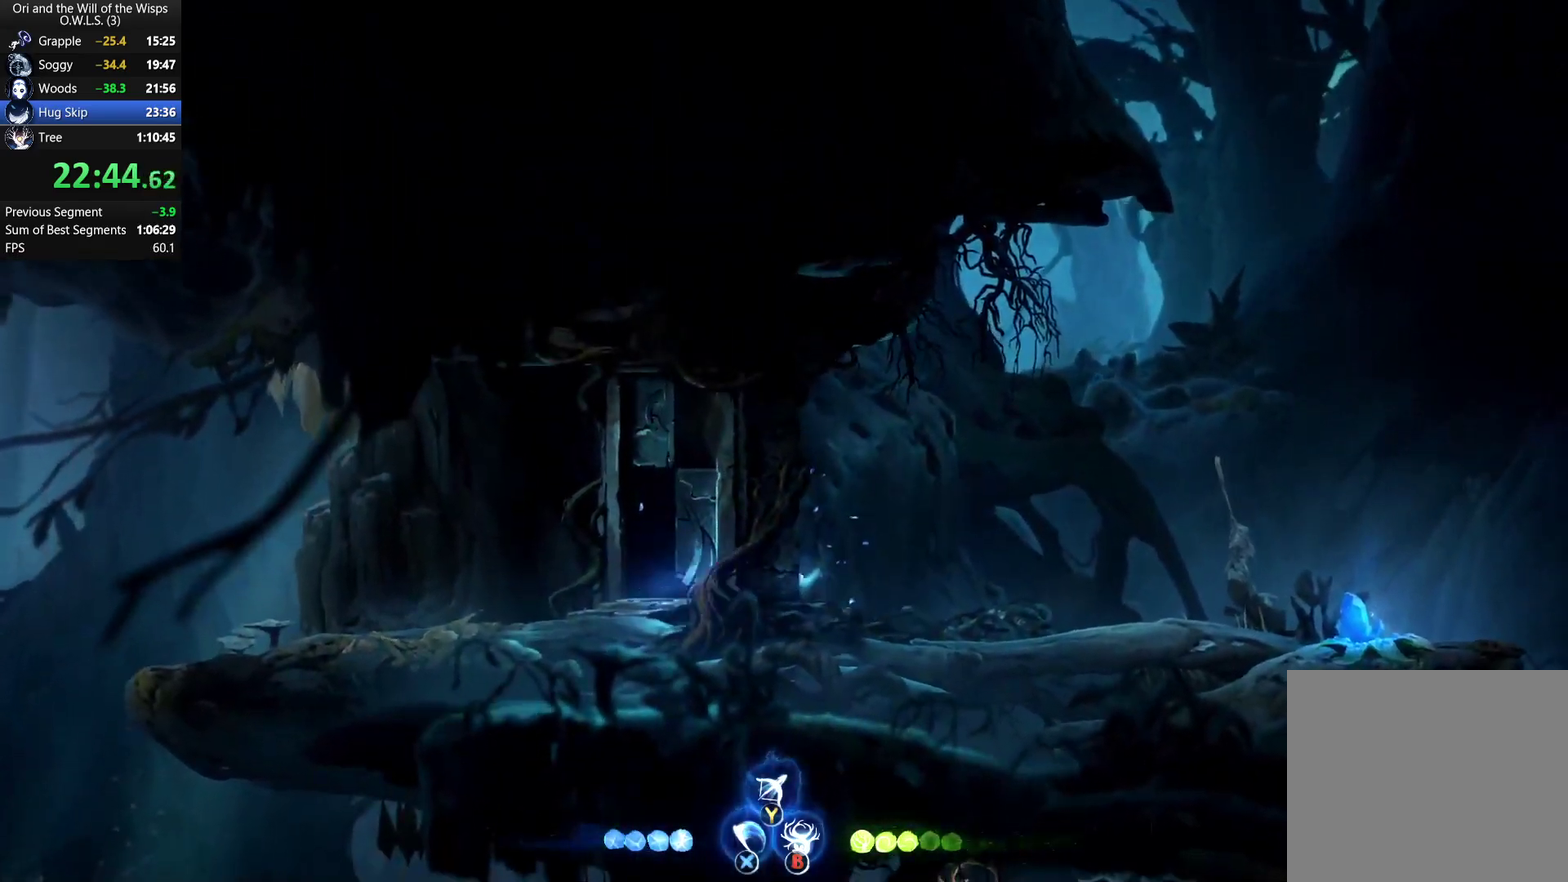
{"buttons": ["A", "DPAD_RIGHT"], "left_stick": "center", "right_stick": "center", "events": [[283, "A", "down"]]}
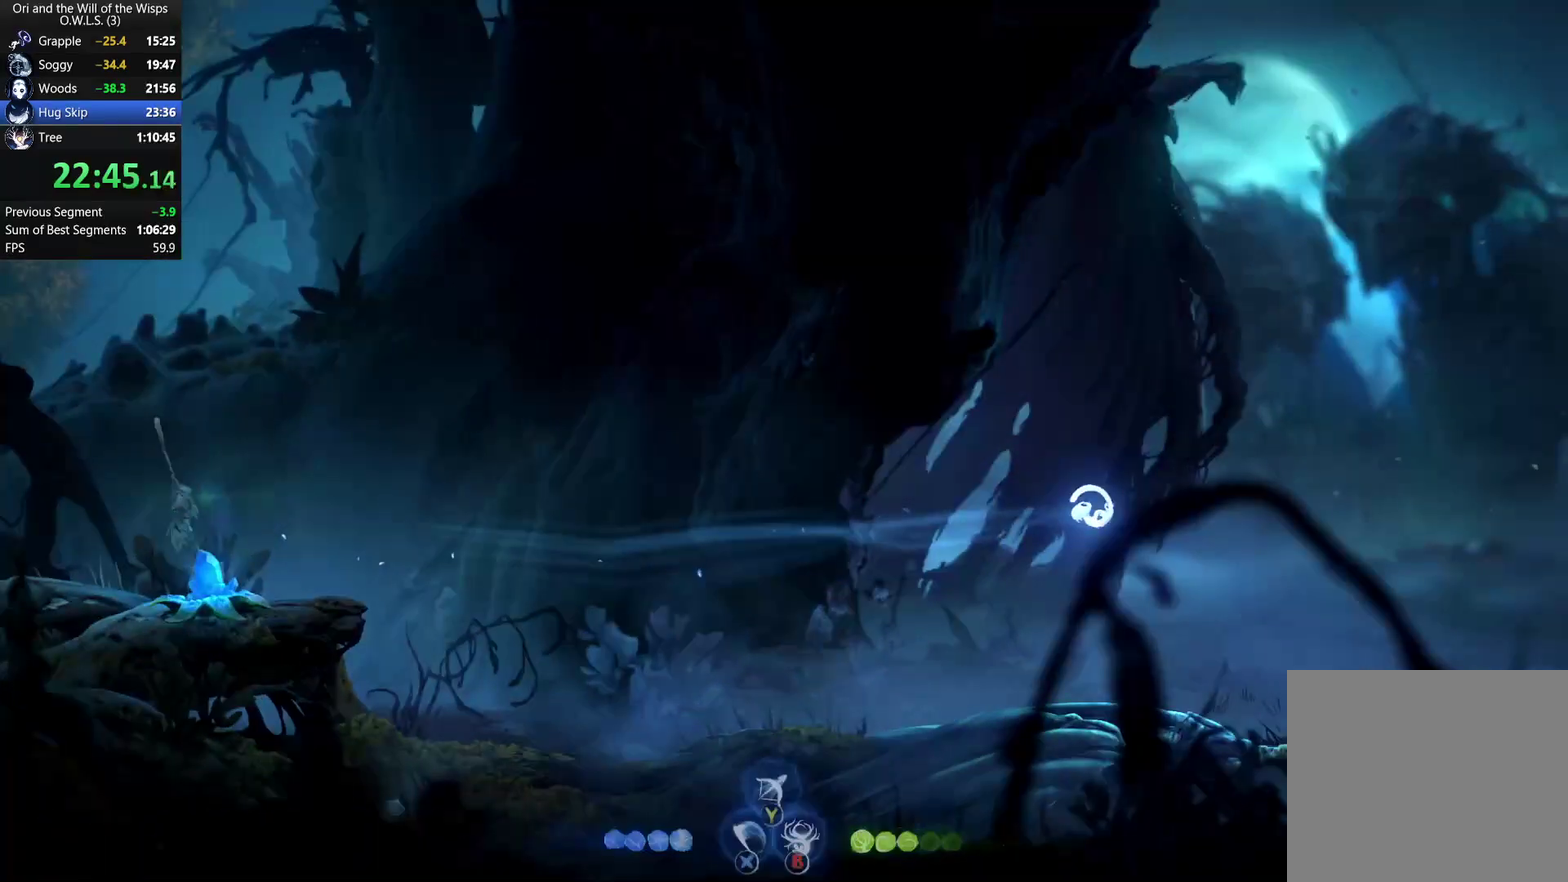
{"buttons": ["DPAD_RIGHT"], "left_stick": "center", "right_stick": "center", "events": [[133, "A", "up"]]}
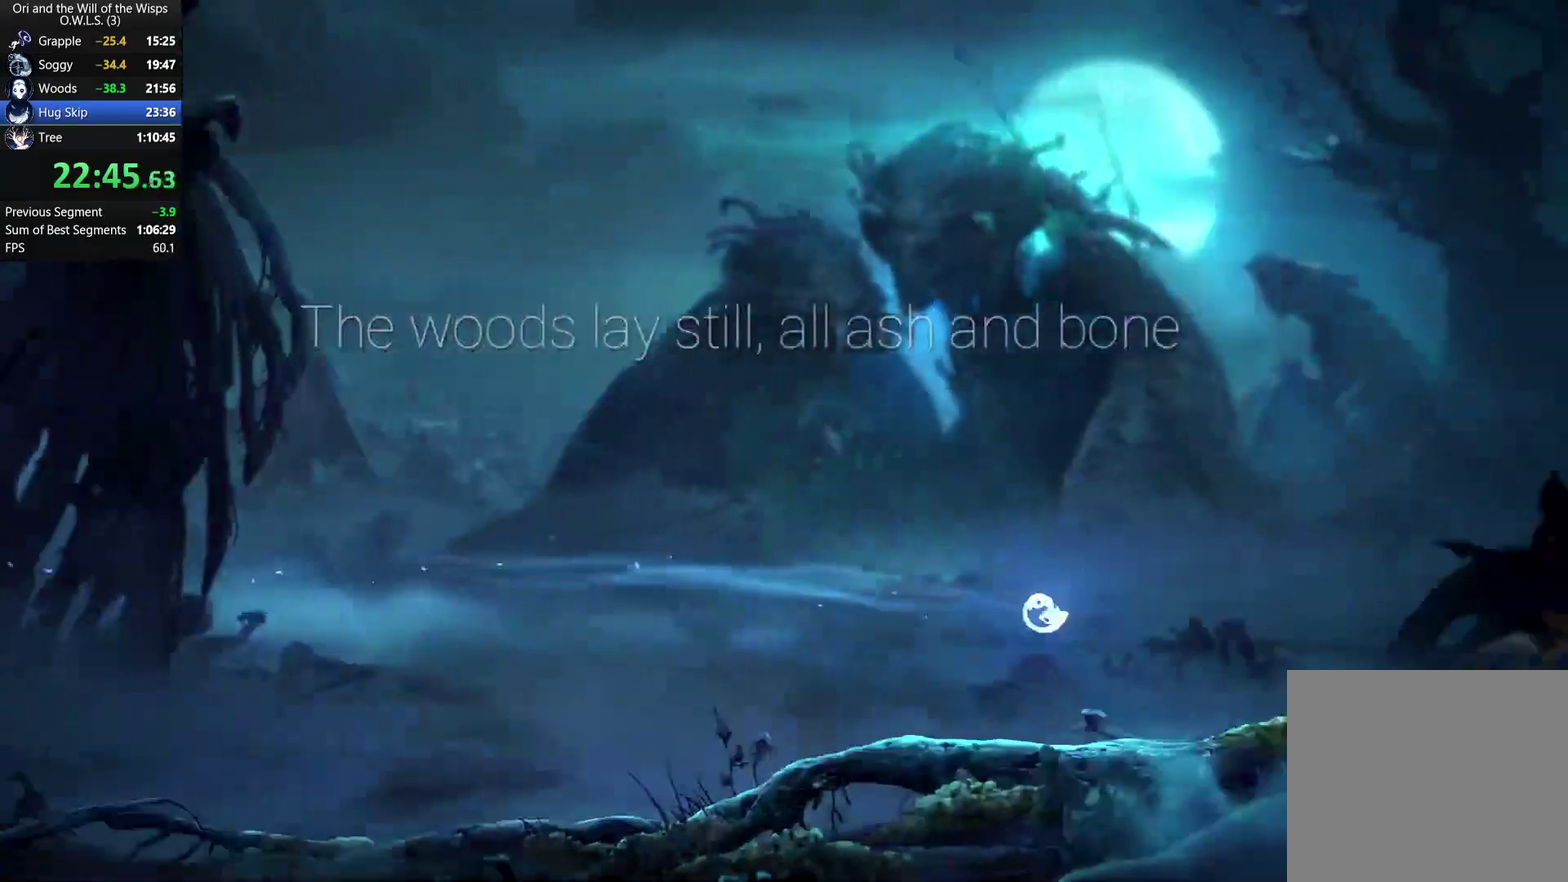
{"buttons": ["A", "DPAD_RIGHT"], "left_stick": "center", "right_stick": "center", "events": [[200, "A", "down"], [383, "A", "up"], [450, "A", "down"]]}
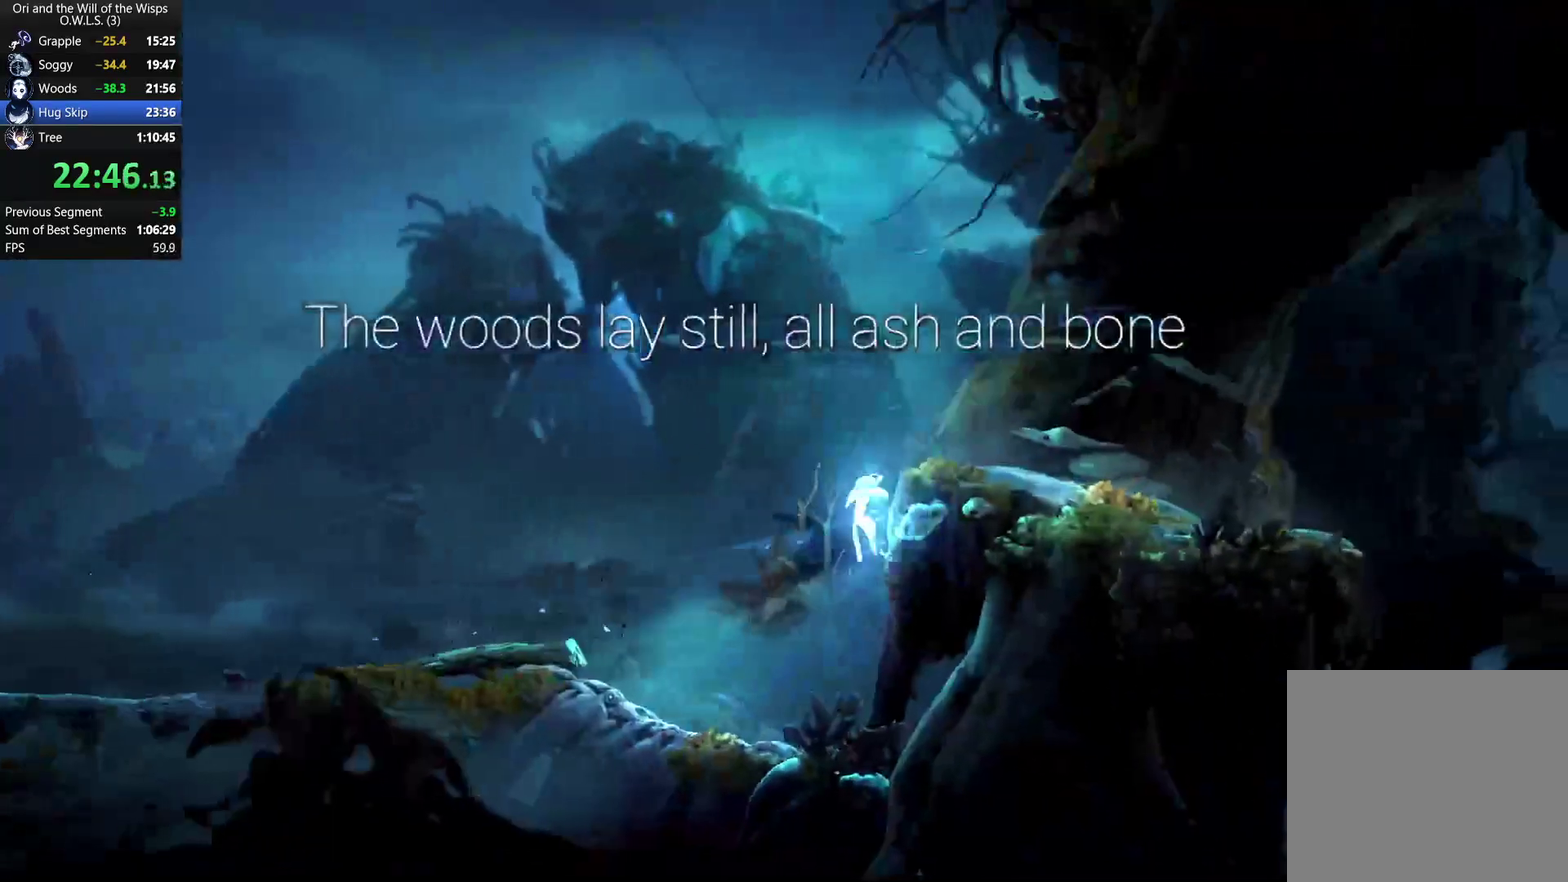
{"buttons": ["DPAD_RIGHT"], "left_stick": "center", "right_stick": "center", "events": [[150, "R1", "down"], [183, "A", "up"], [300, "R1", "up"]]}
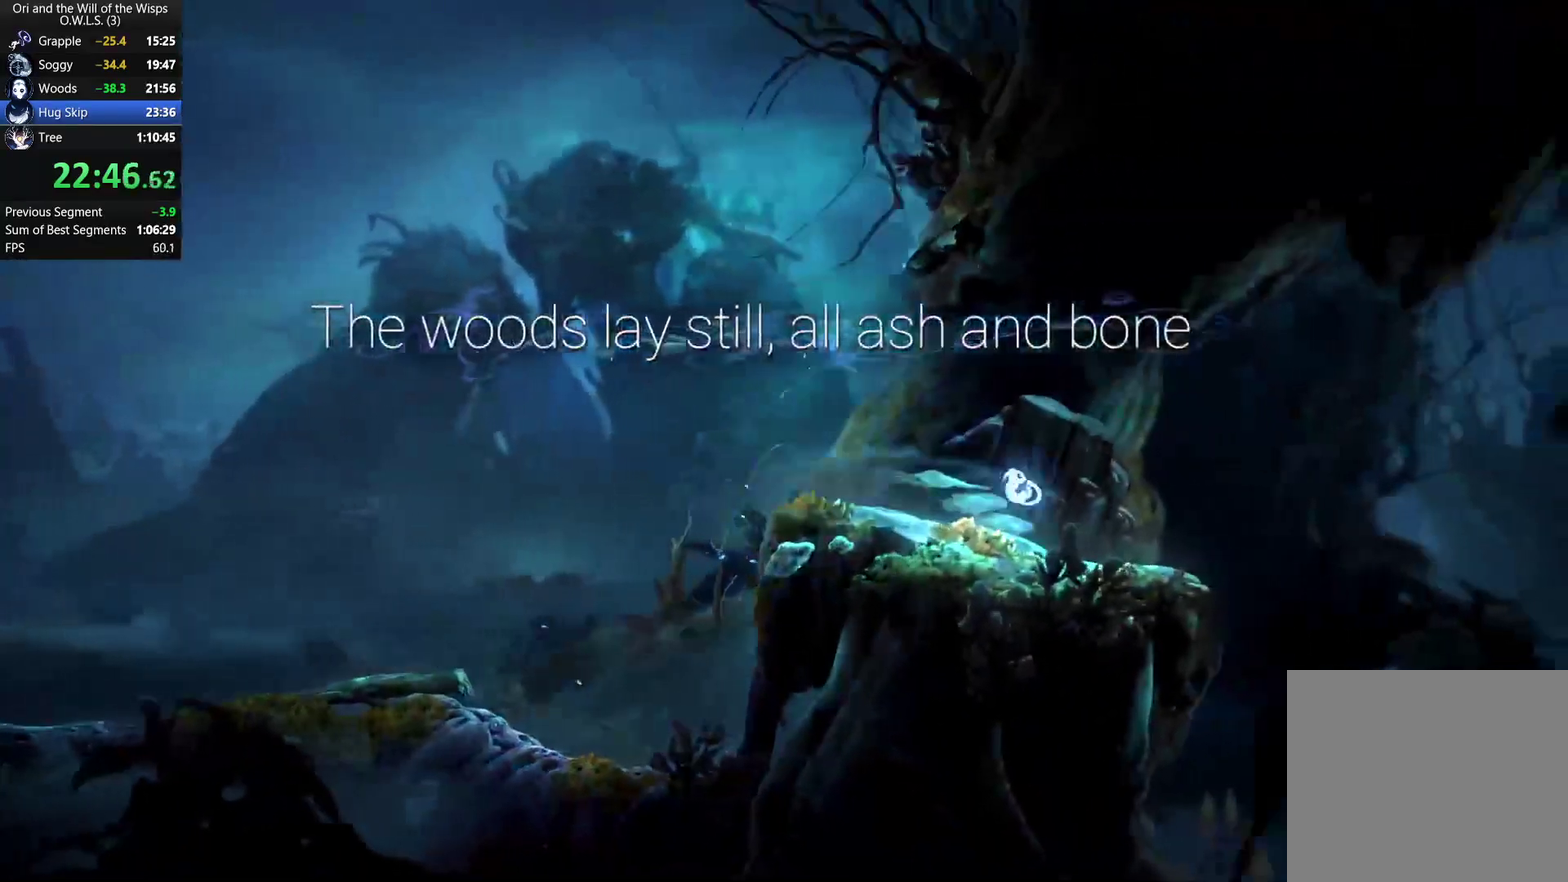
{"buttons": [], "left_stick": "center", "right_stick": "center", "events": [[33, "DPAD_RIGHT", "up"]]}
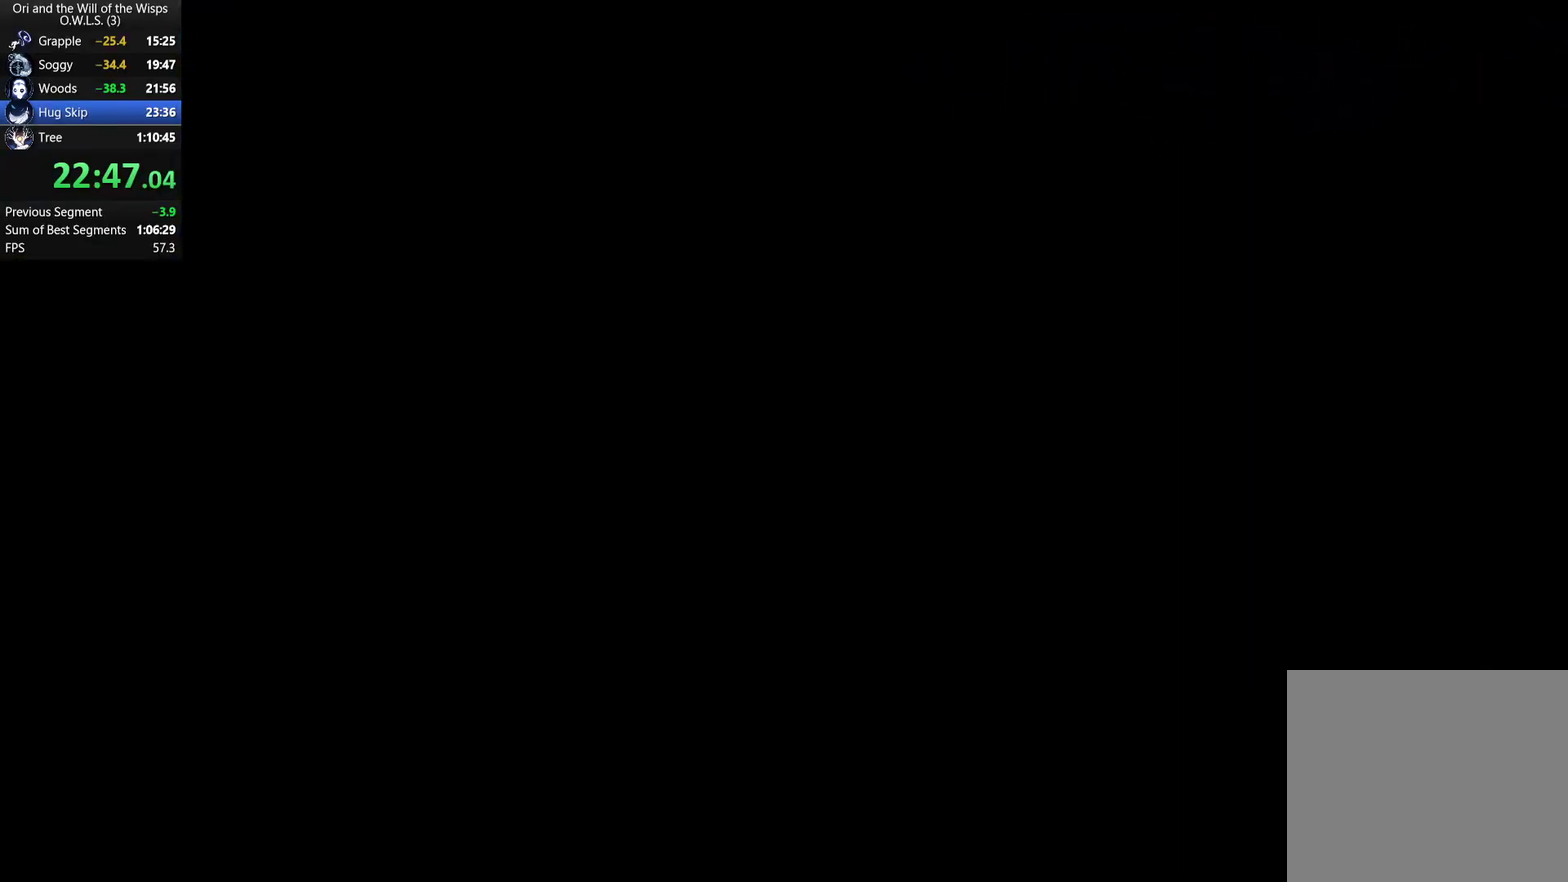
{"buttons": [], "left_stick": "center", "right_stick": "center", "events": []}
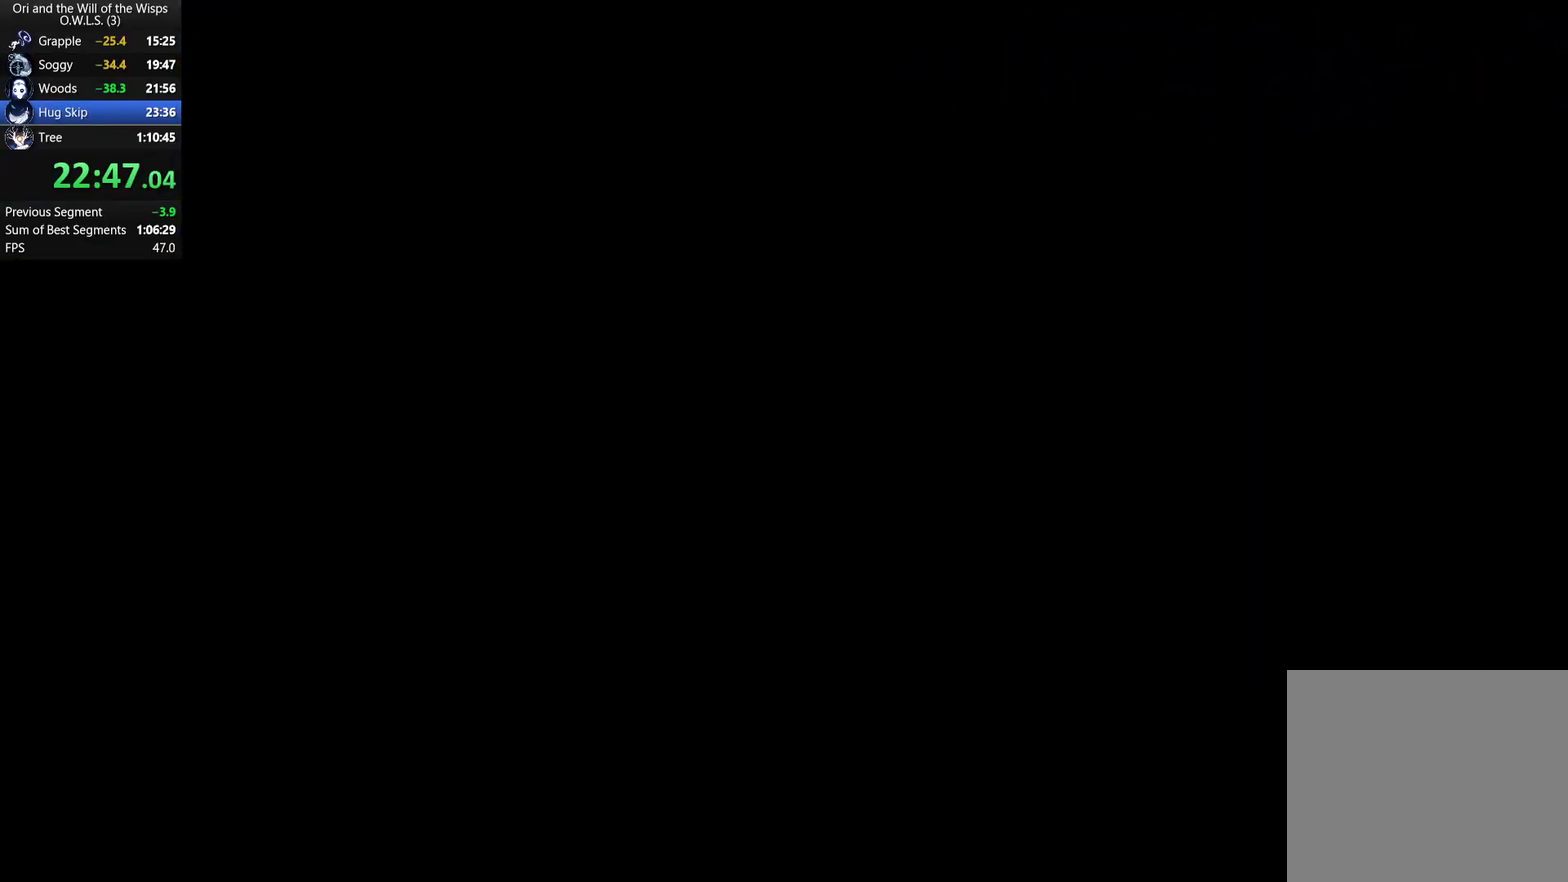
{"buttons": [], "left_stick": "center", "right_stick": "center", "events": [[283, "DPAD_DOWN", "down"], [333, "DPAD_DOWN", "up"], [400, "DPAD_DOWN", "down"], [500, "DPAD_DOWN", "up"]]}
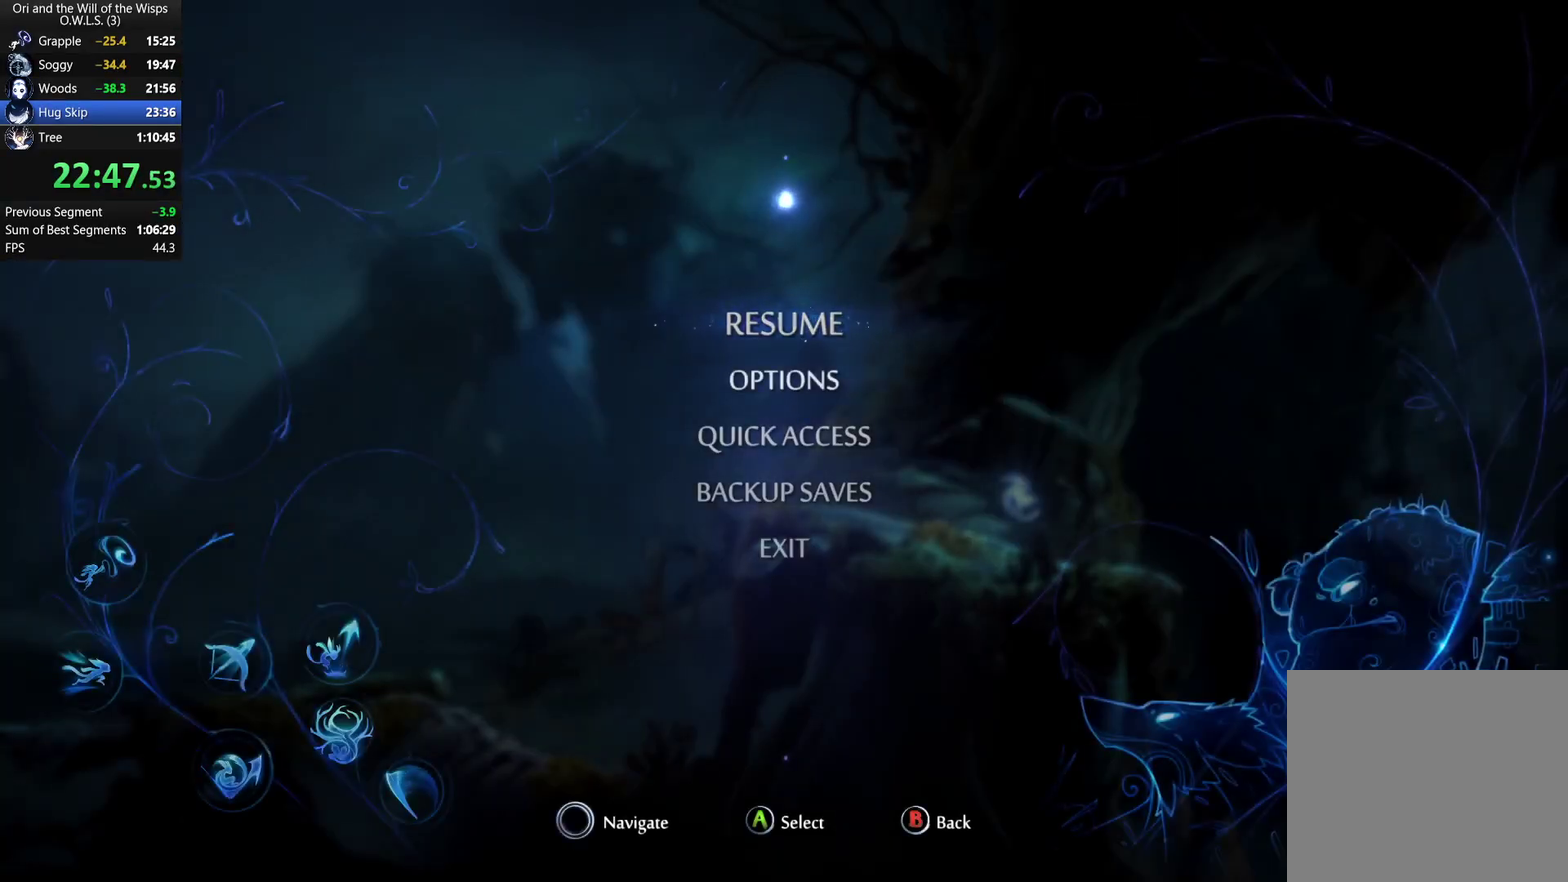
{"buttons": ["A"], "left_stick": "center", "right_stick": "center", "events": [[67, "A", "down"], [117, "A", "up"], [367, "A", "down"], [433, "A", "up"], [483, "A", "down"]]}
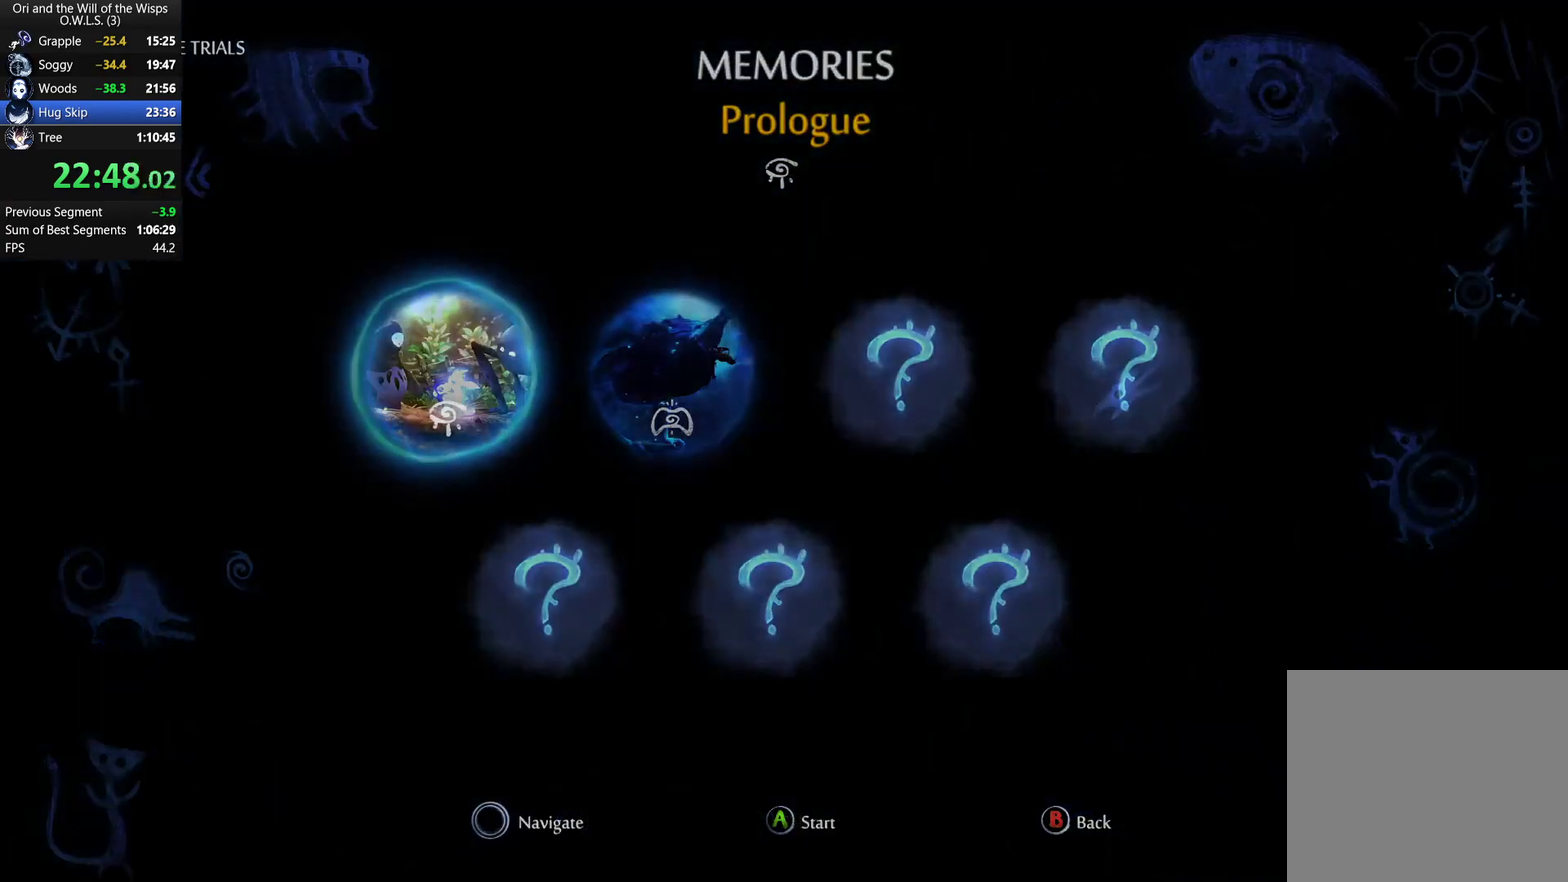
{"buttons": [], "left_stick": "center", "right_stick": "center", "events": [[33, "A", "up"]]}
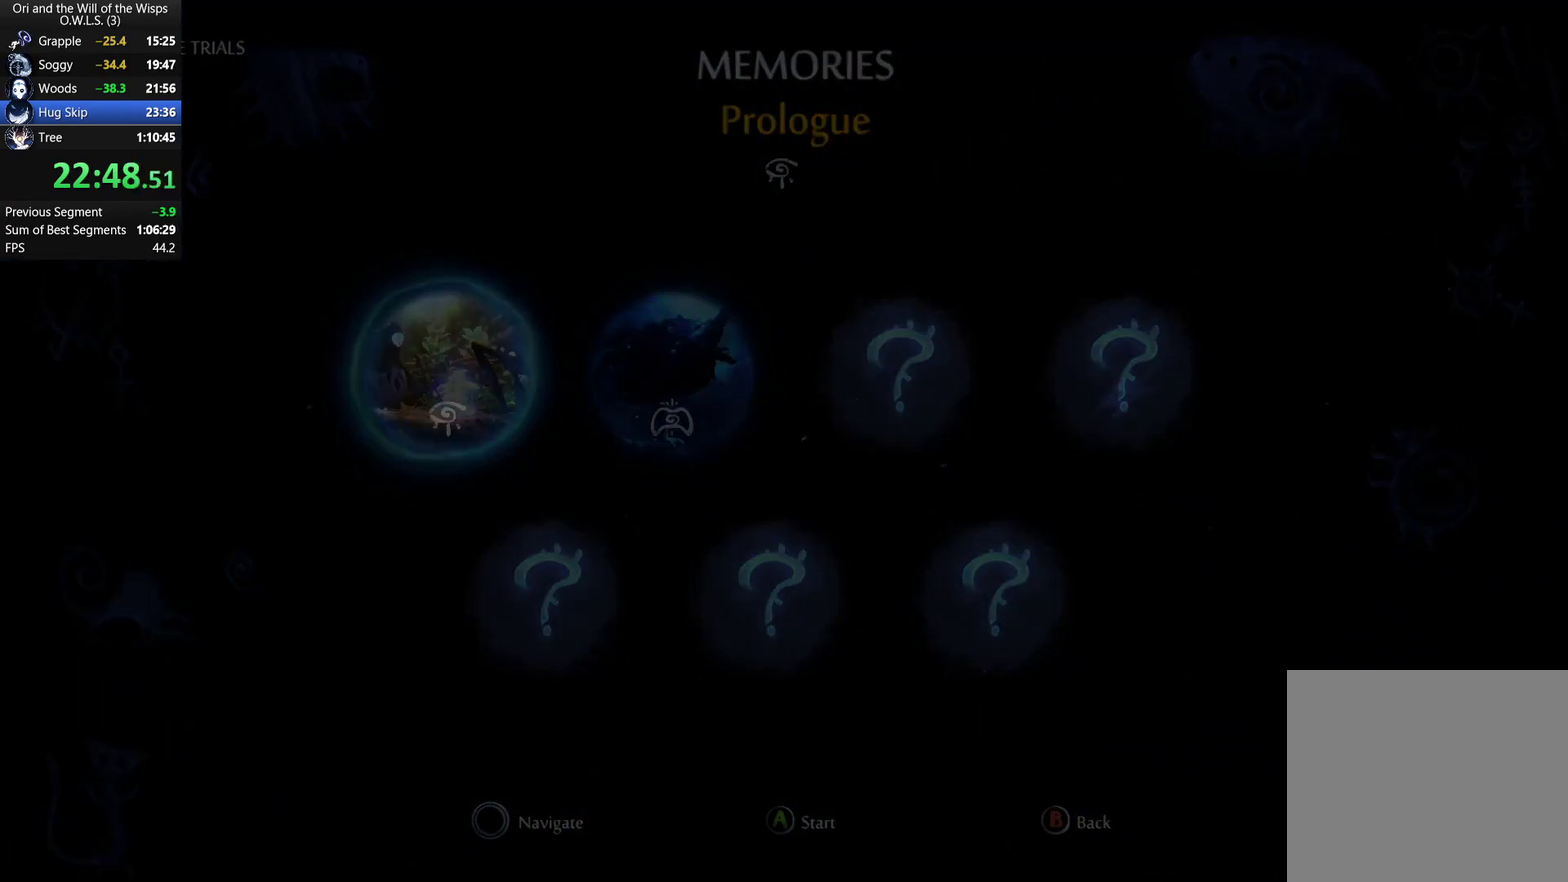
{"buttons": [], "left_stick": "center", "right_stick": "center", "events": []}